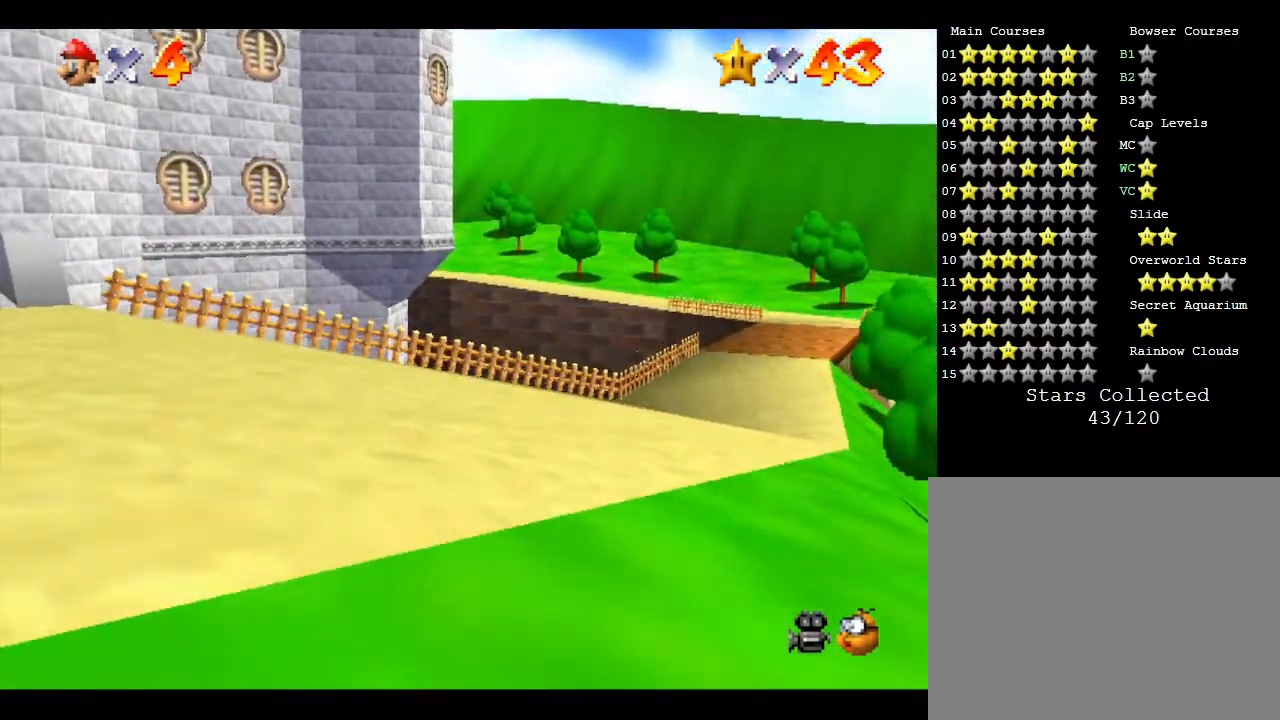
Gameplay with a controller (Nintendo layout); each line is a JSON object with the inputs held at the frame after it. "events" lists button and stick changes between this image and that frame as [ms after this image, input, new state], when the widget could be followed in between. Not read: L3 R3.
{"buttons": ["A"], "left_stick": "up", "events": [[233, "A", "down"]]}
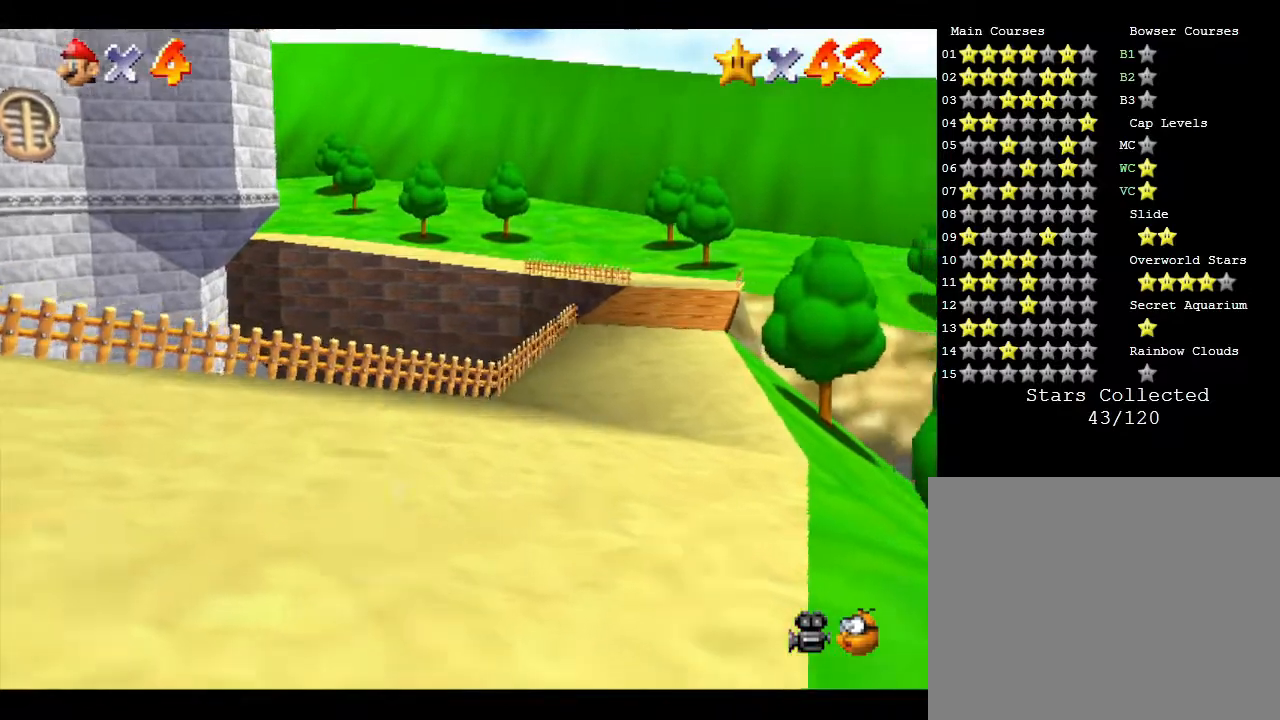
{"buttons": [], "left_stick": "up", "events": [[83, "A", "up"], [133, "A", "down"], [267, "A", "up"]]}
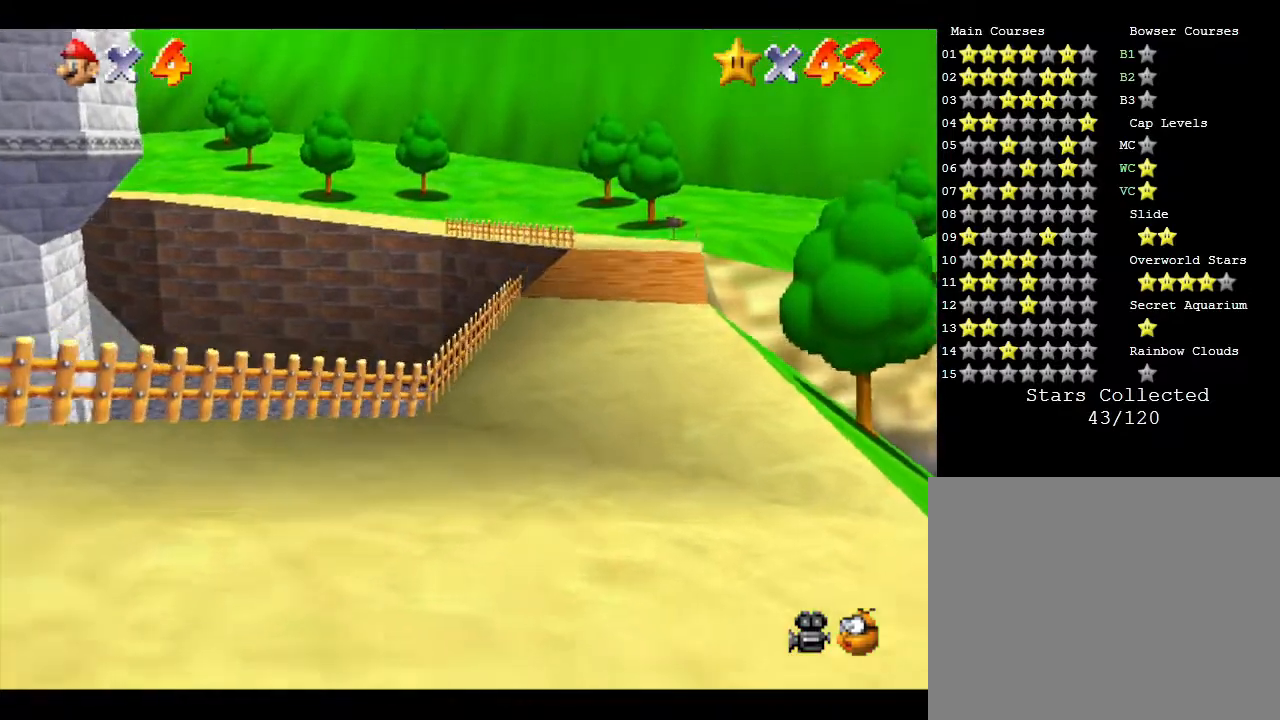
{"buttons": ["A"], "left_stick": "up-left", "events": [[150, "A", "down"], [250, "left_stick", "up-left"]]}
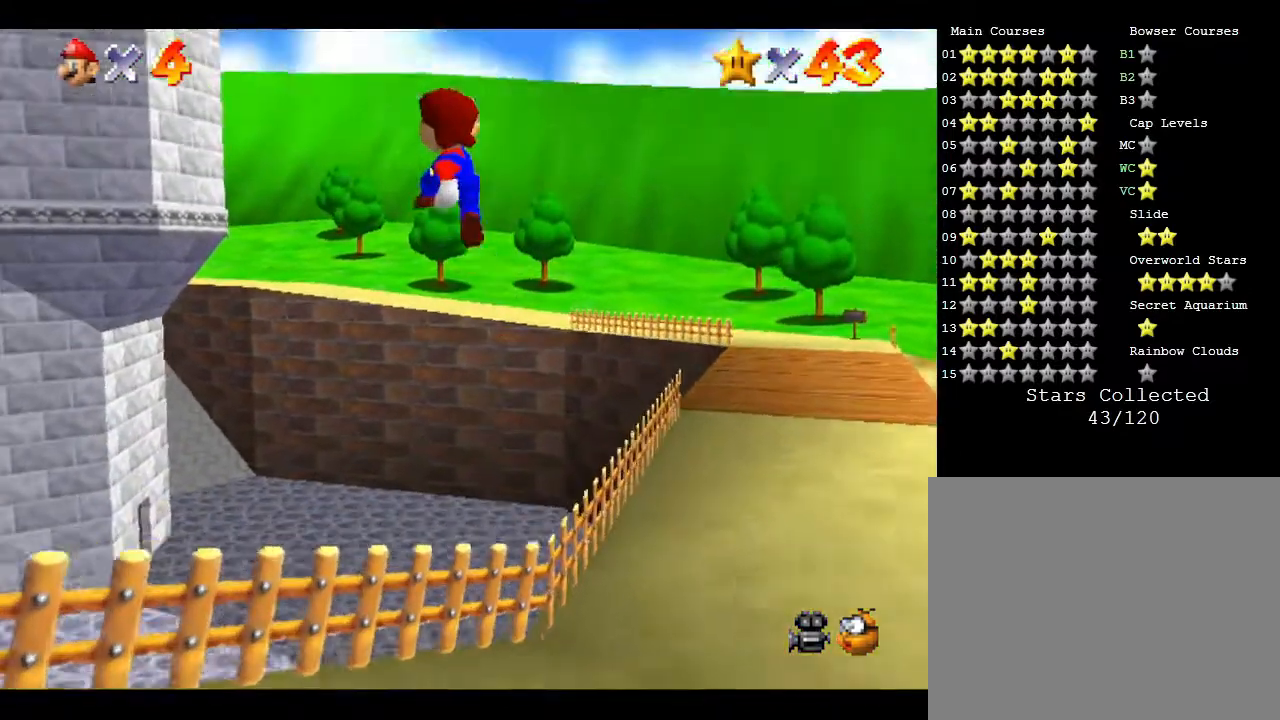
{"buttons": [], "left_stick": "up", "events": [[50, "A", "up"], [217, "left_stick", "up"]]}
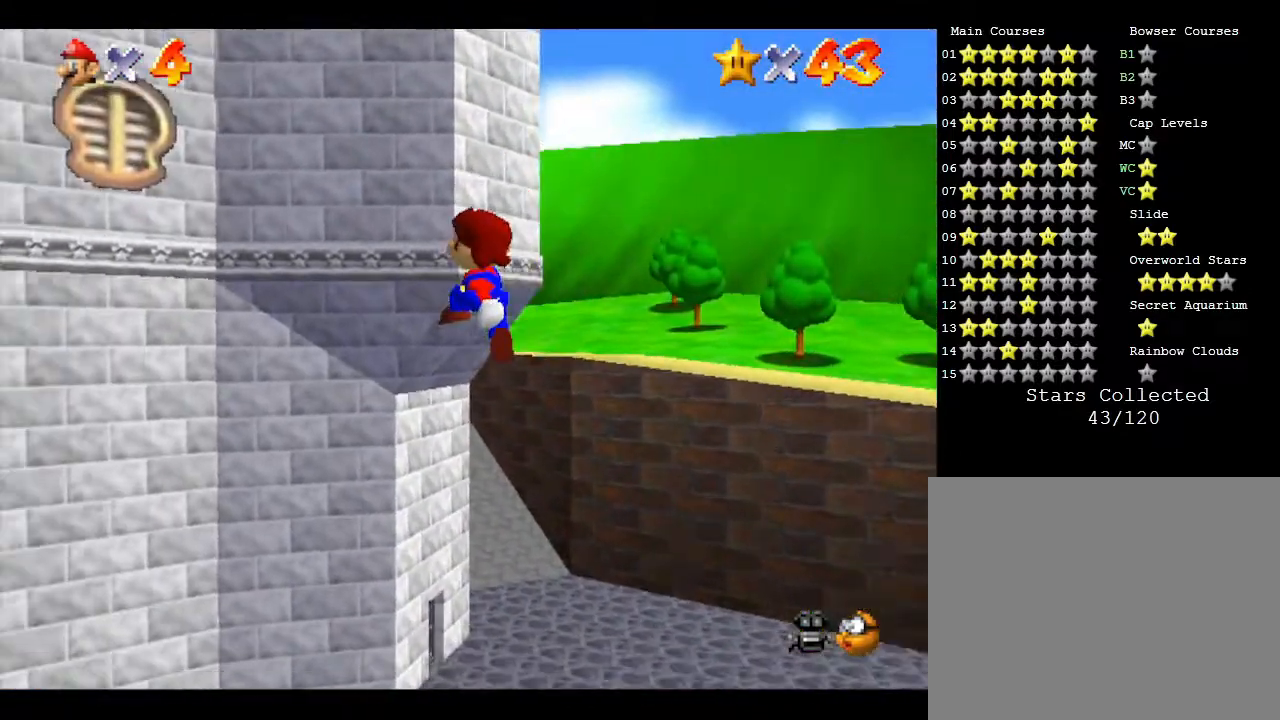
{"buttons": [], "left_stick": "right", "events": [[167, "left_stick", "up-right"], [317, "left_stick", "right"]]}
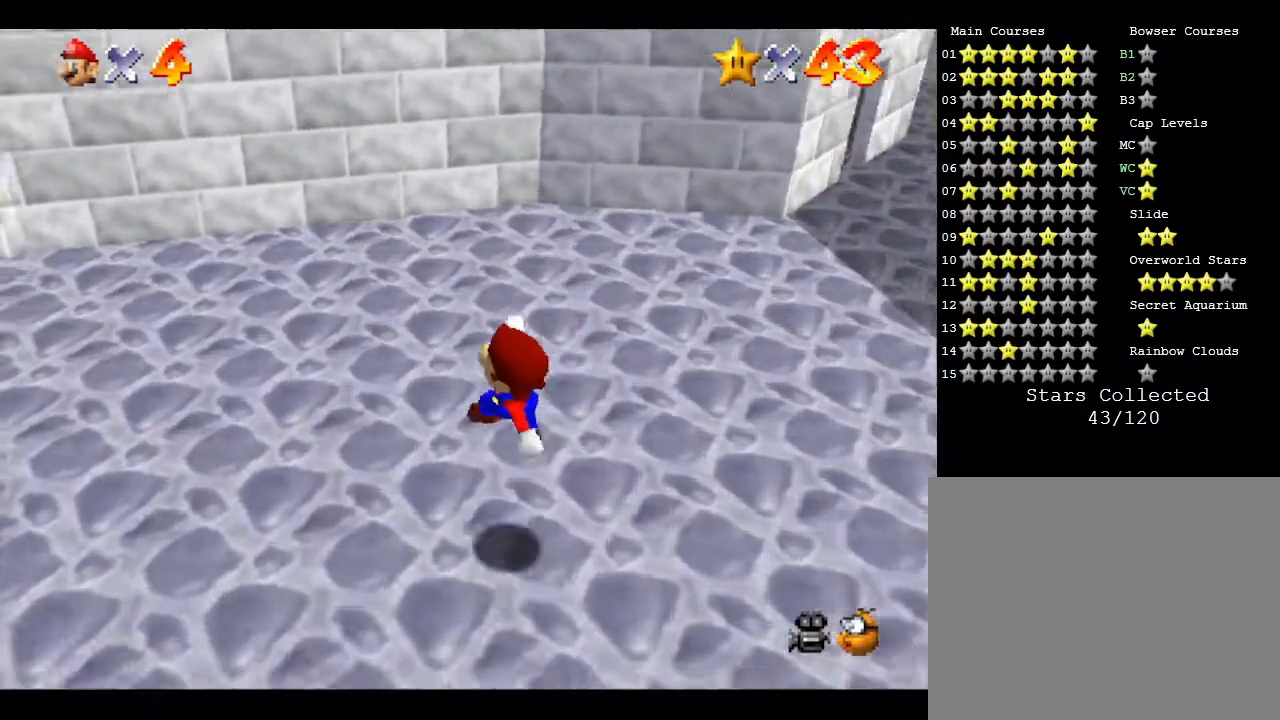
{"buttons": [], "left_stick": "down-right", "events": [[50, "B", "down"], [100, "B", "up"], [200, "B", "down"], [267, "B", "up"], [350, "B", "down"], [383, "left_stick", "down-right"], [500, "B", "up"]]}
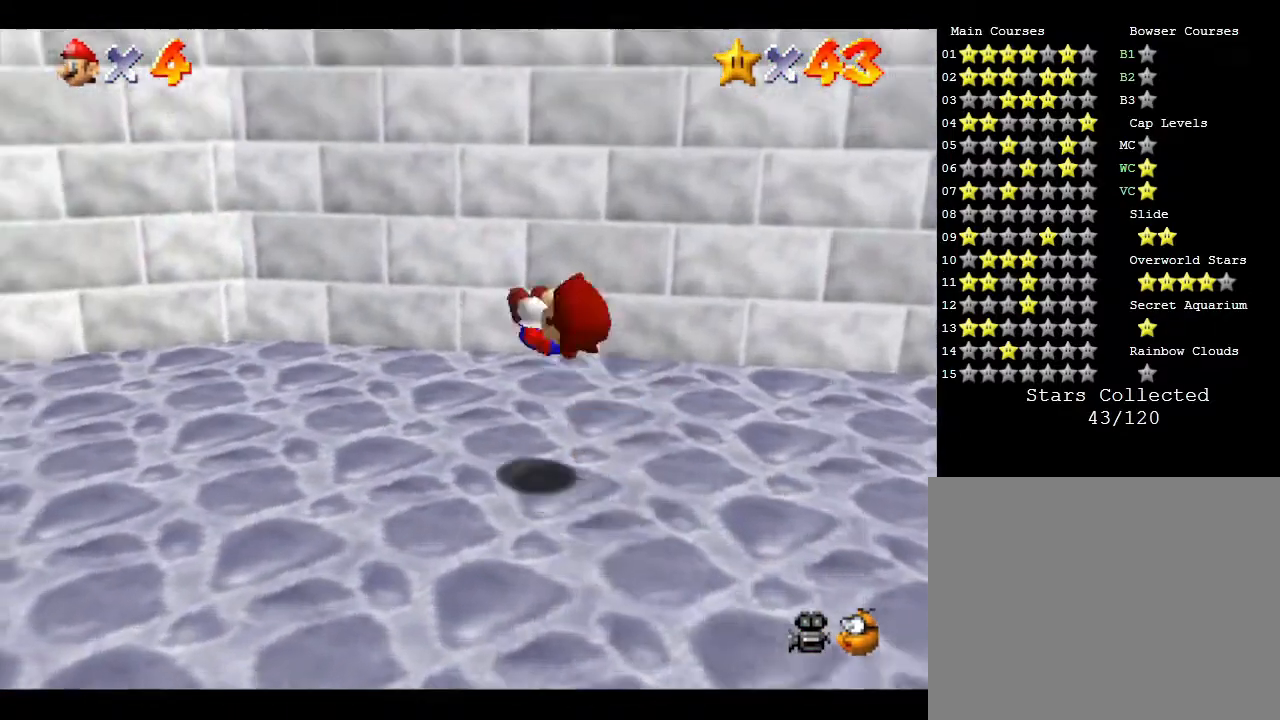
{"buttons": [], "left_stick": "down-right", "events": []}
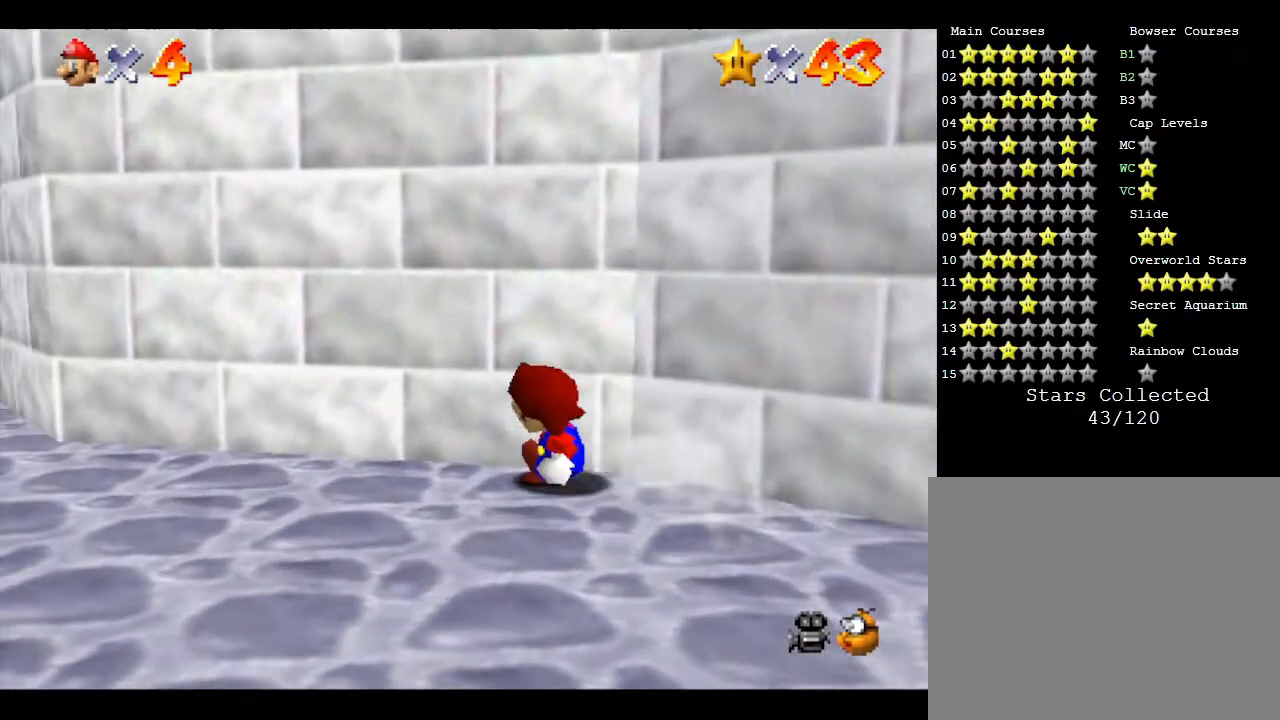
{"buttons": ["A"], "left_stick": "down-right", "events": [[217, "A", "down"]]}
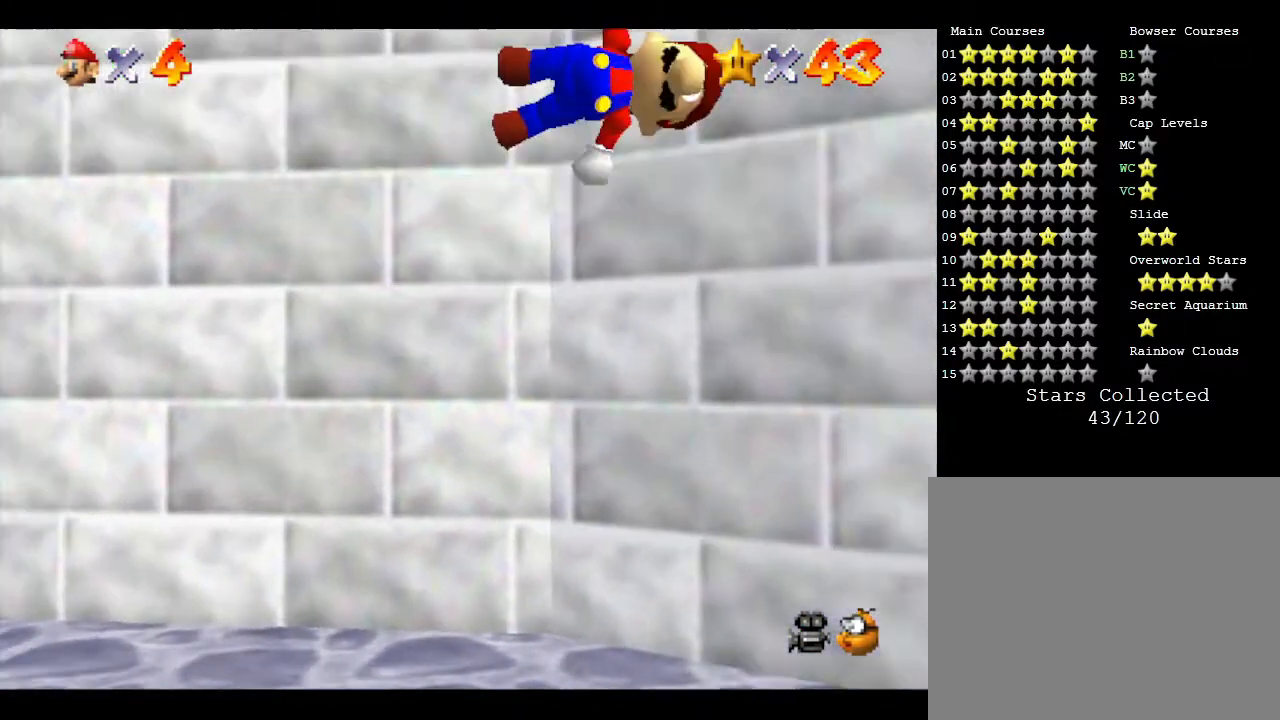
{"buttons": [], "left_stick": "right", "events": [[383, "left_stick", "right"], [483, "A", "up"]]}
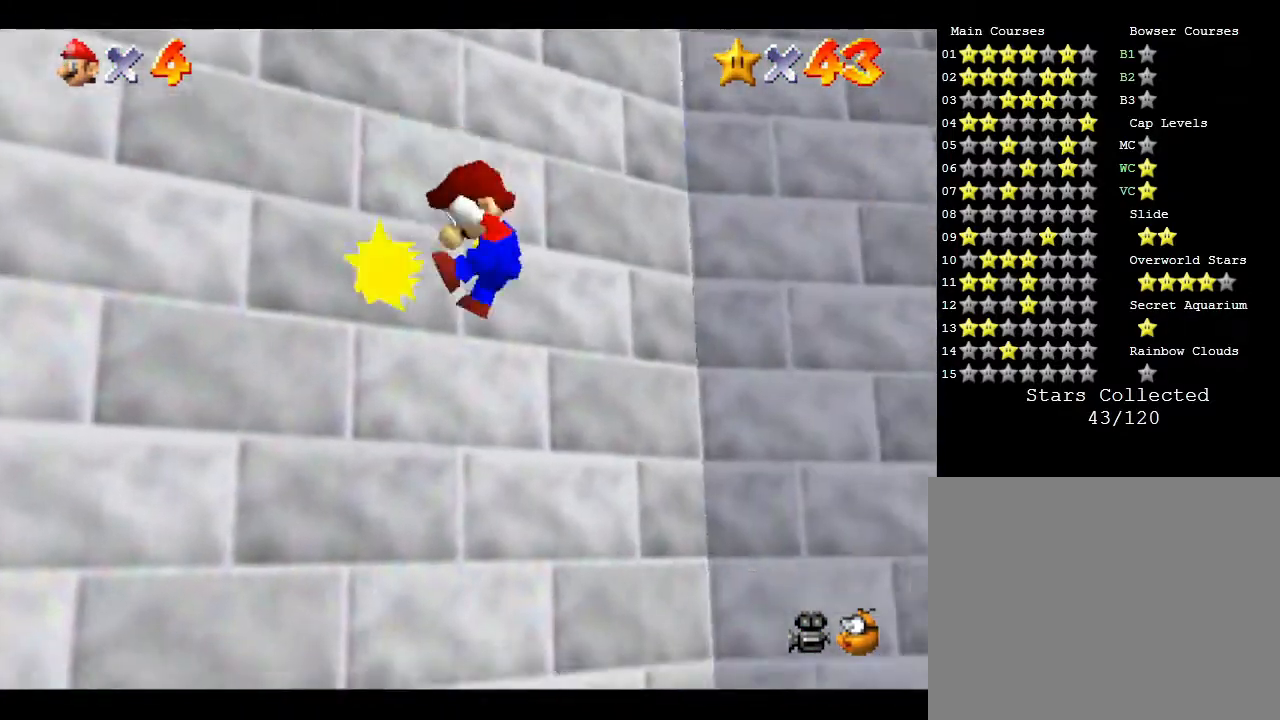
{"buttons": [], "left_stick": "right", "events": []}
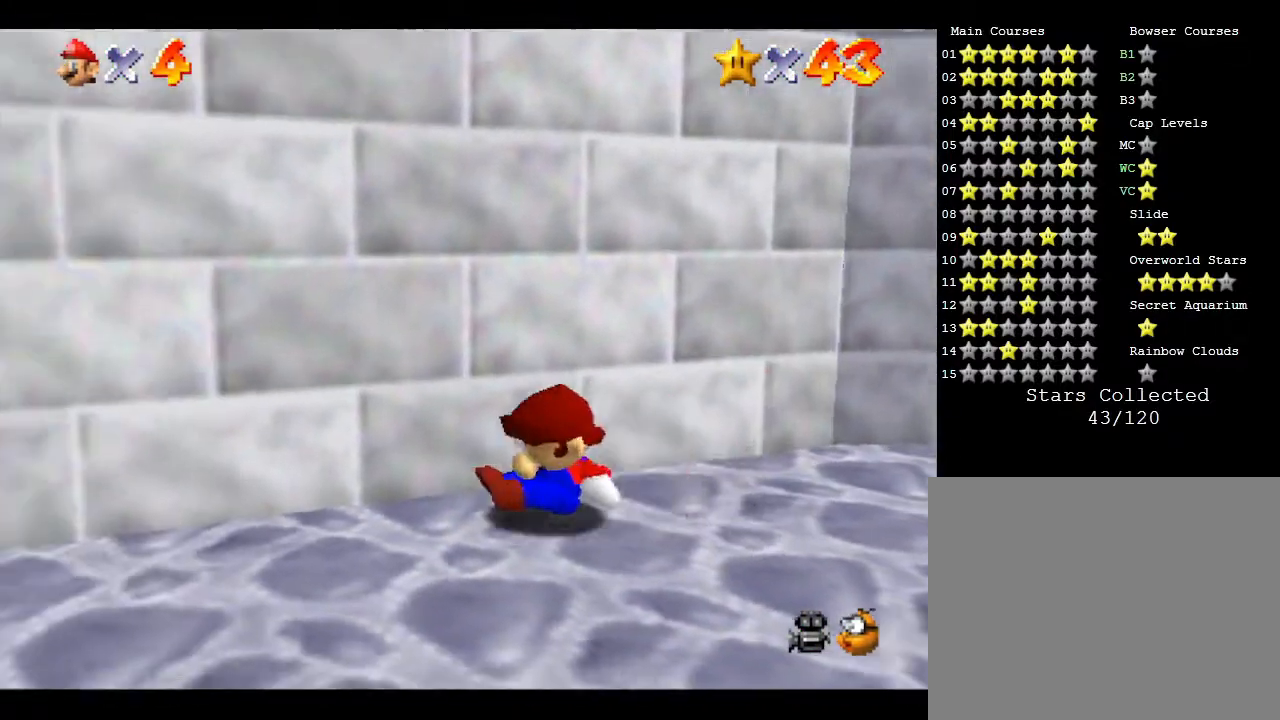
{"buttons": [], "left_stick": "right", "events": [[33, "left_stick", "up-right"], [250, "left_stick", "right"]]}
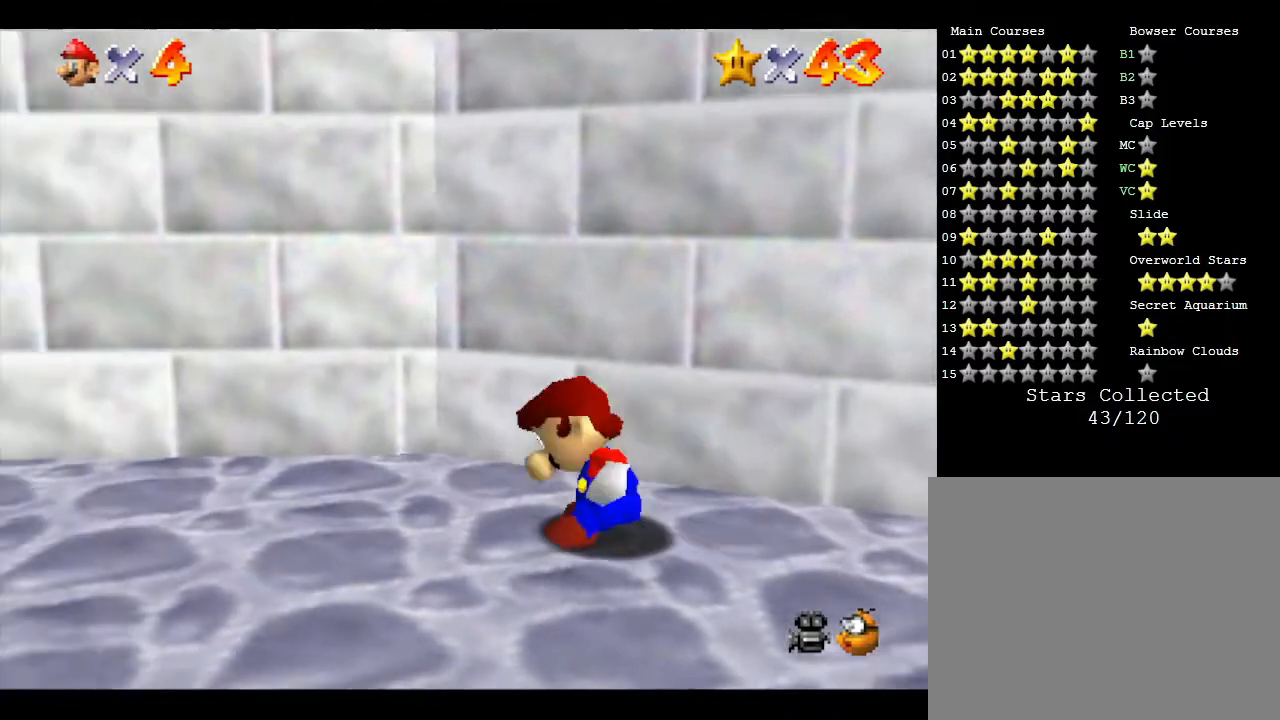
{"buttons": [], "left_stick": "down-right", "events": [[33, "left_stick", "down-right"]]}
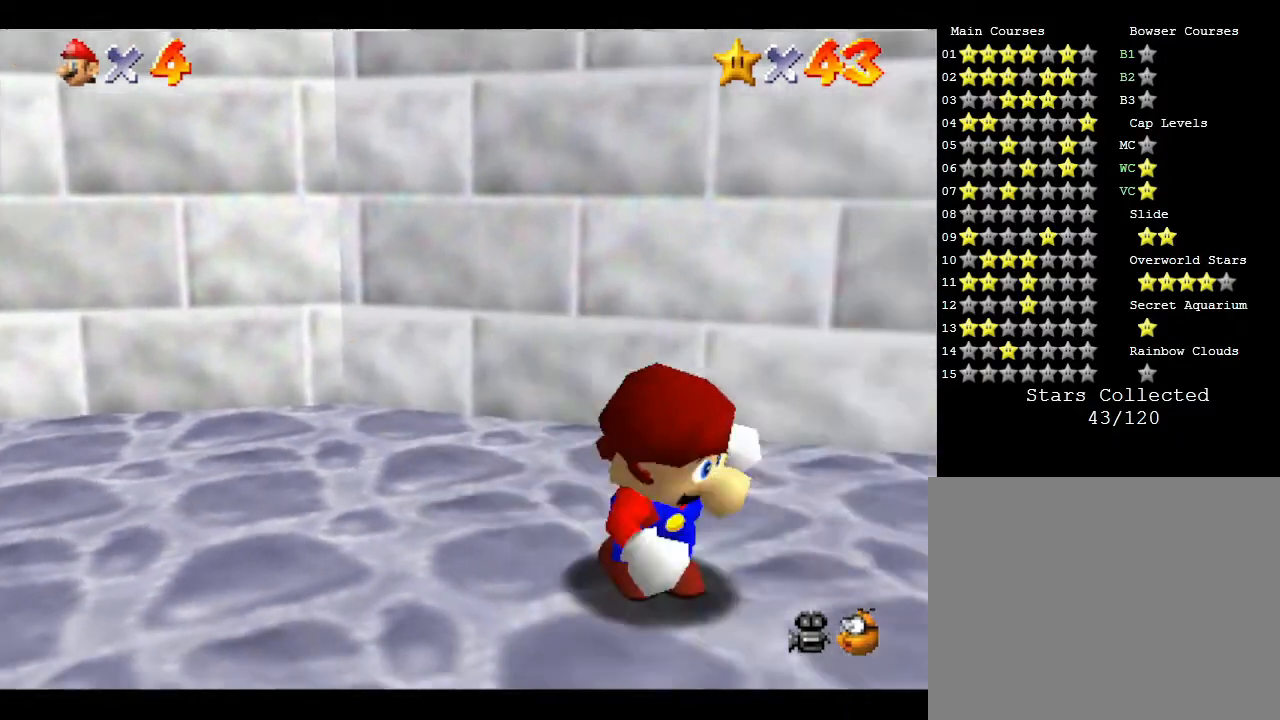
{"buttons": [], "left_stick": "up-right", "events": [[200, "left_stick", "right"], [317, "left_stick", "up-right"]]}
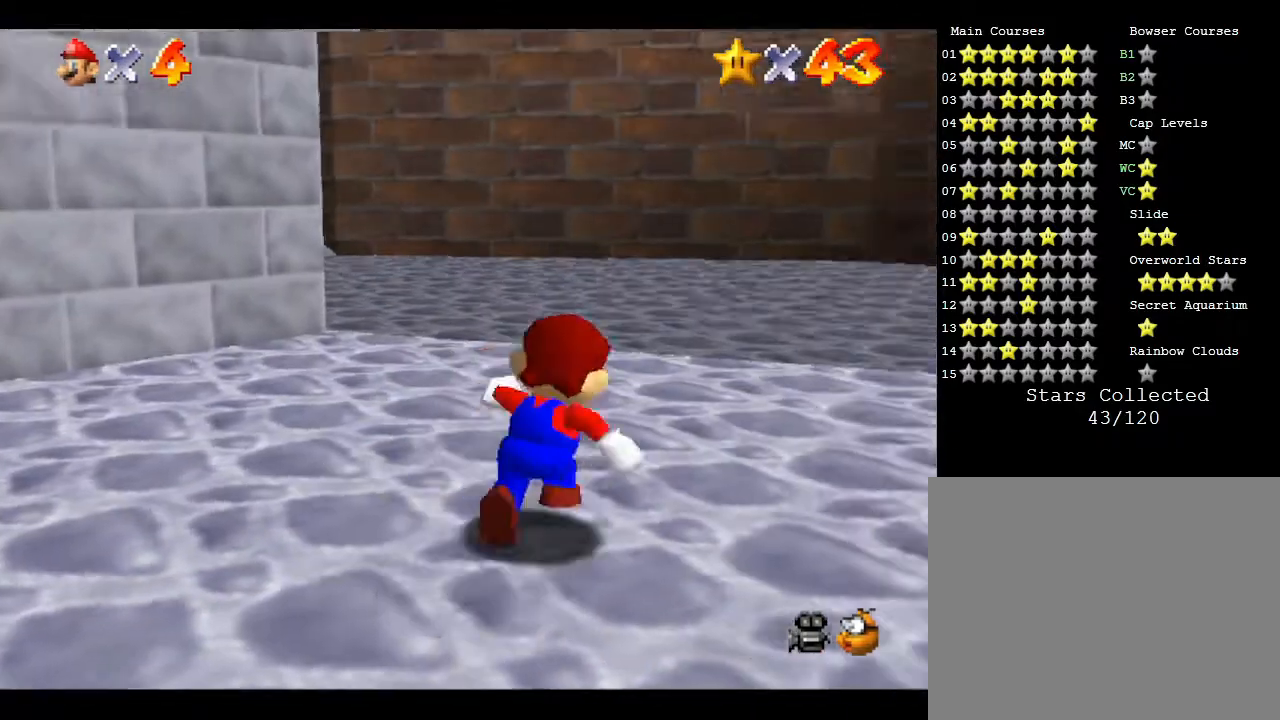
{"buttons": [], "left_stick": "up-left", "events": [[50, "left_stick", "up"], [350, "left_stick", "up-left"]]}
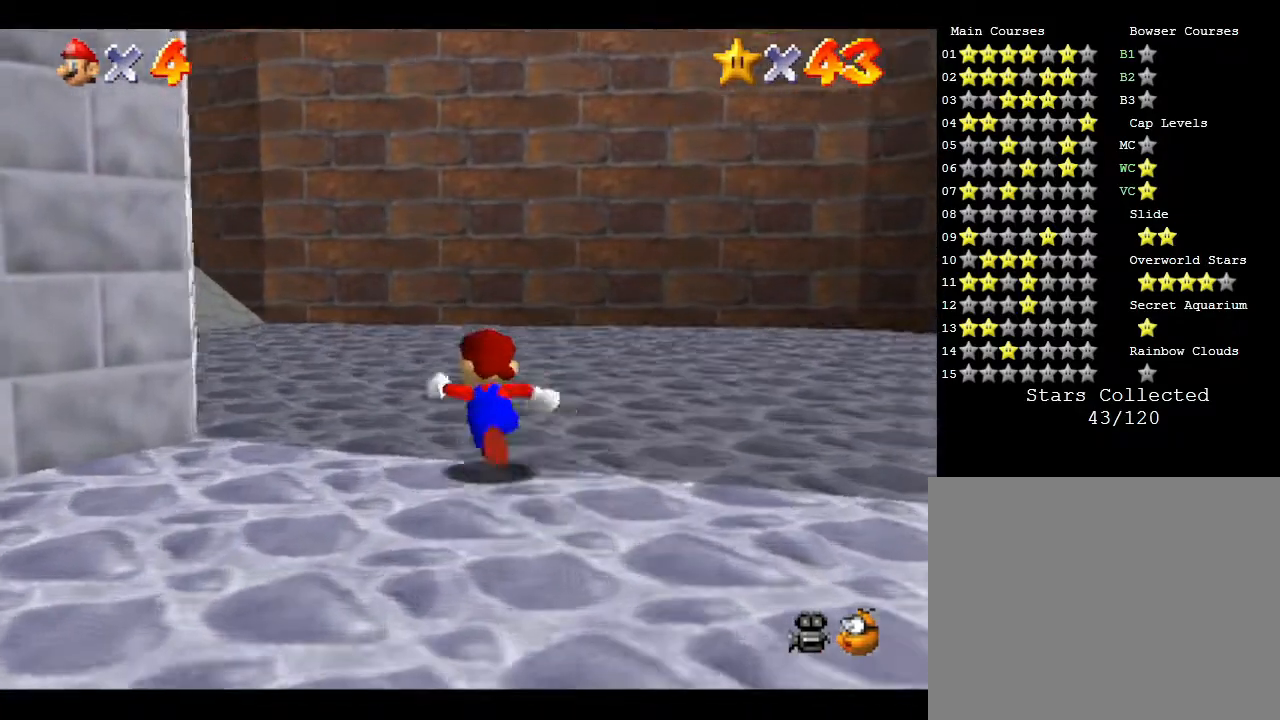
{"buttons": [], "left_stick": "up-left", "events": []}
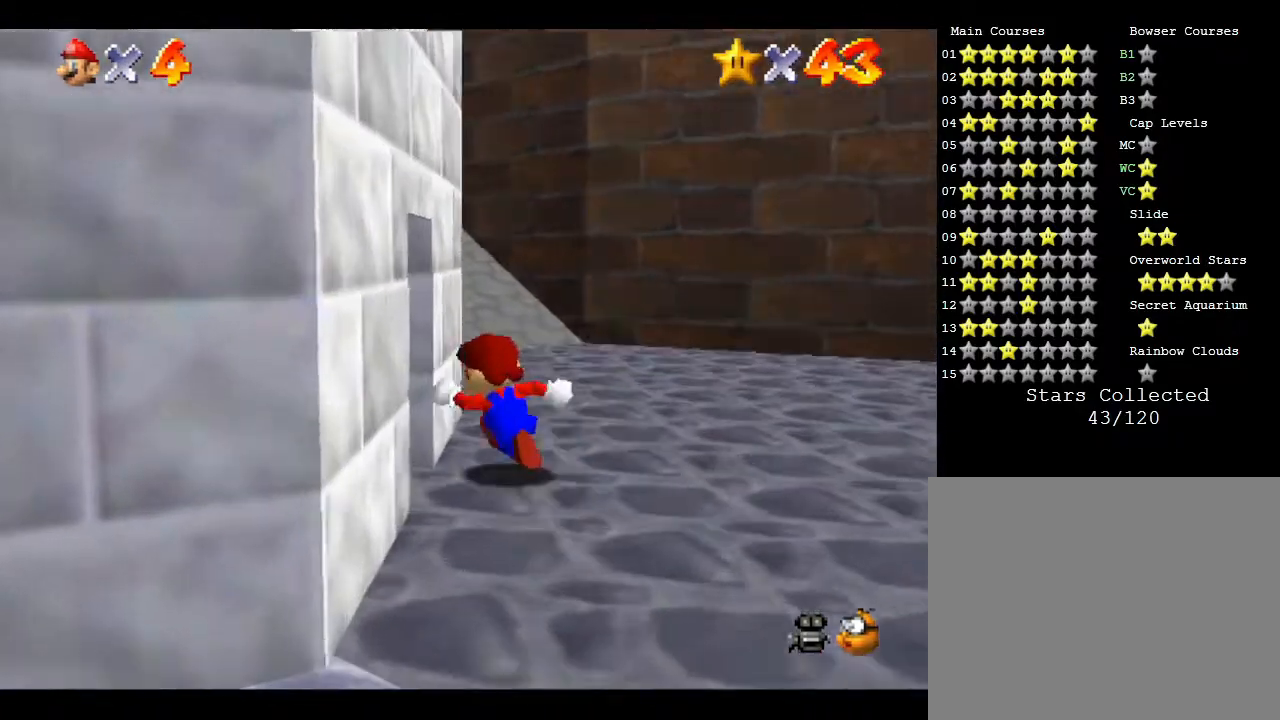
{"buttons": [], "left_stick": "up-left", "events": [[183, "left_stick", "down-left"], [433, "left_stick", "up-left"]]}
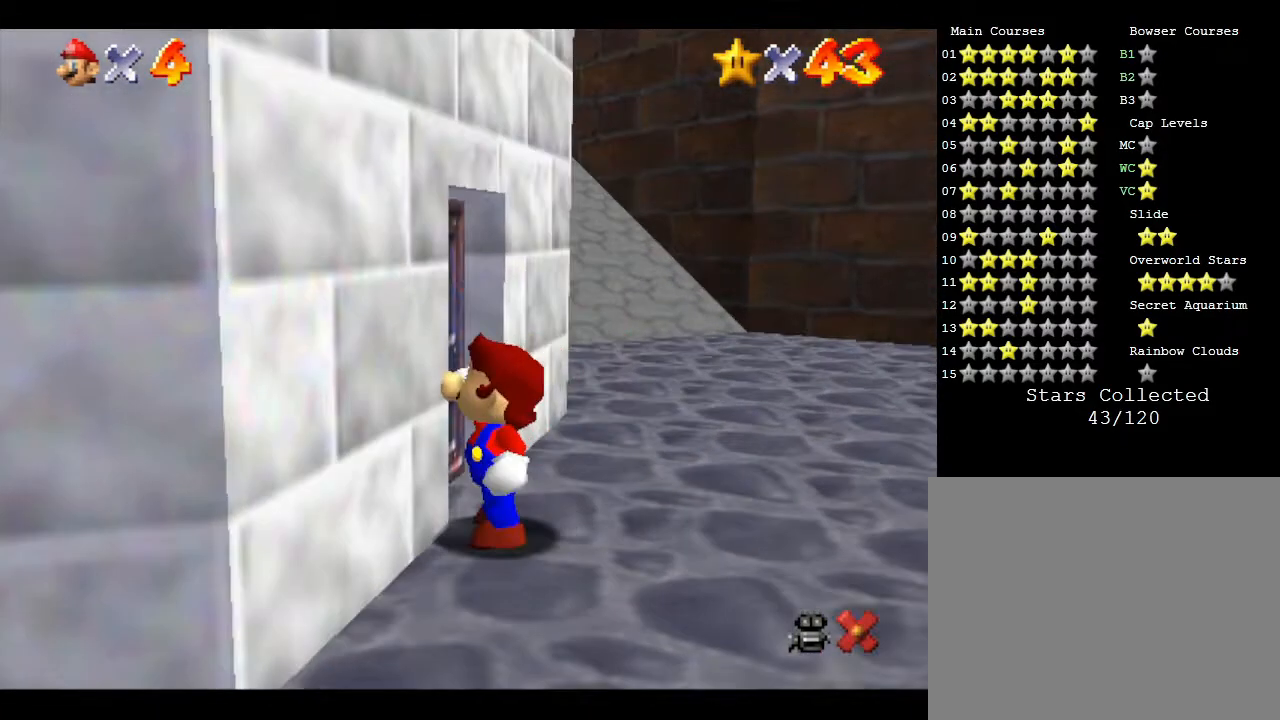
{"buttons": [], "left_stick": "center", "events": [[100, "left_stick", "center"]]}
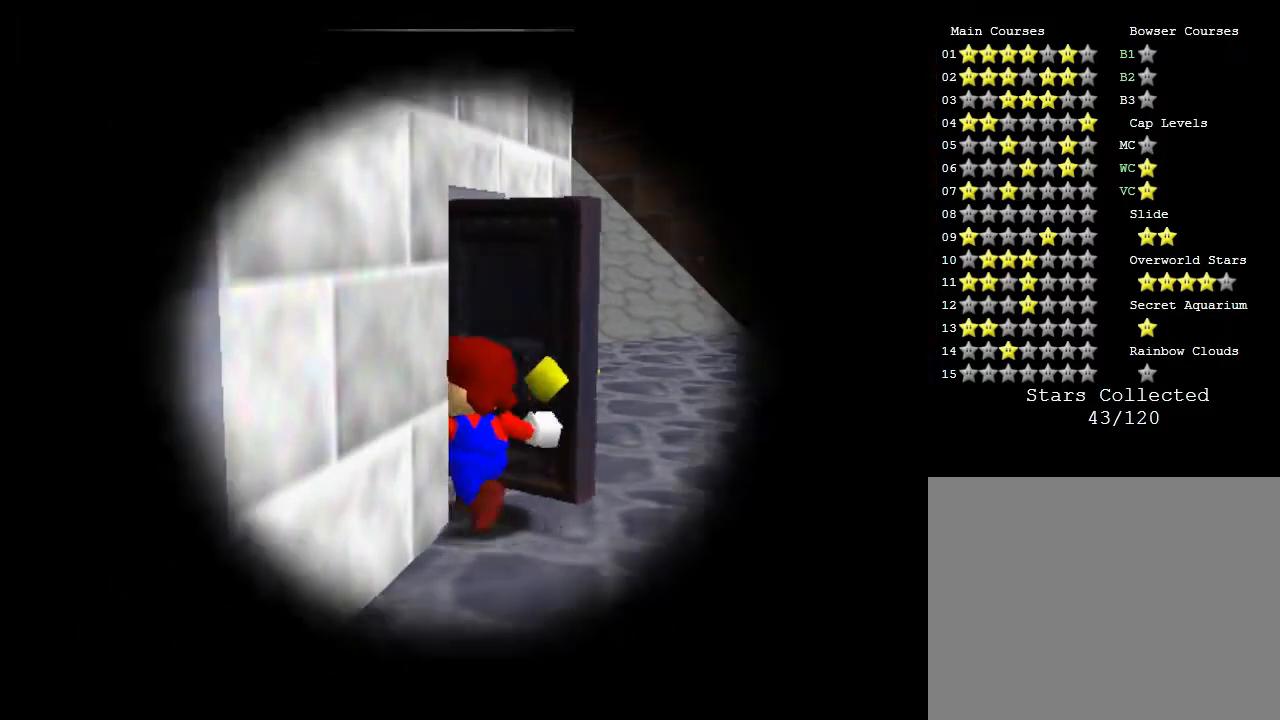
{"buttons": [], "left_stick": "center", "events": []}
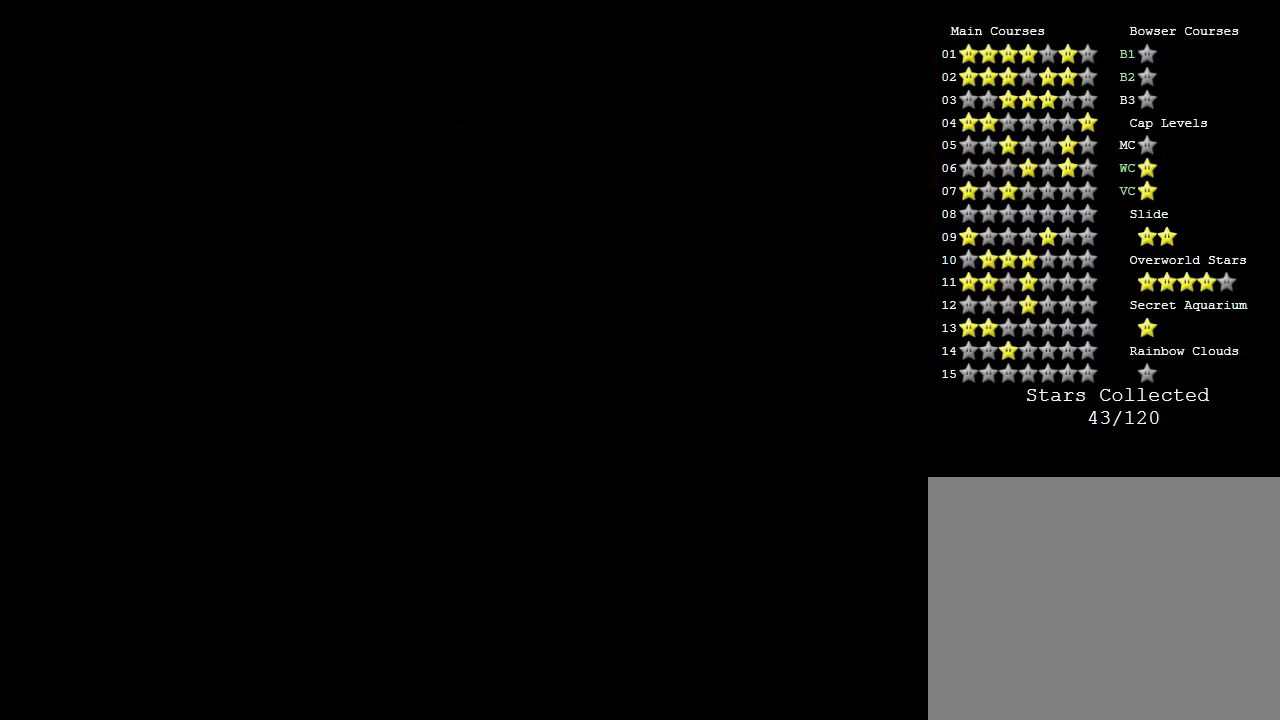
{"buttons": [], "left_stick": "center", "events": []}
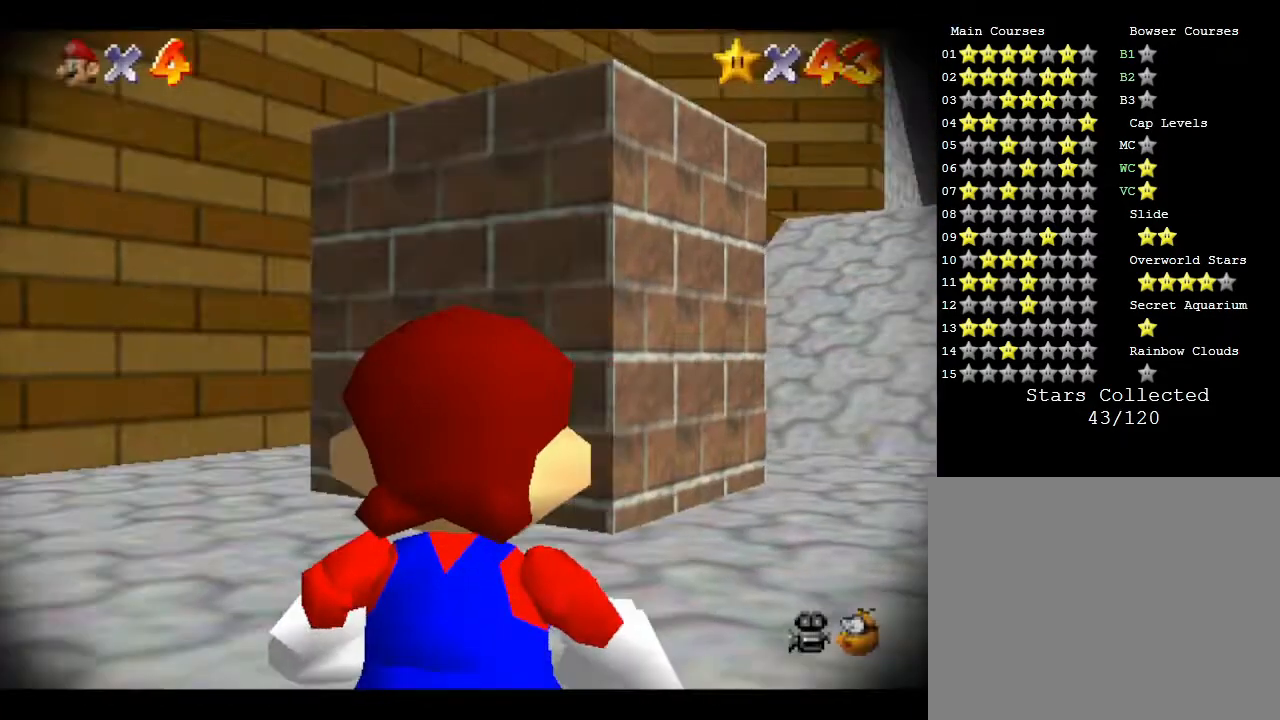
{"buttons": [], "left_stick": "up-right", "events": [[367, "left_stick", "up"], [433, "left_stick", "up-right"]]}
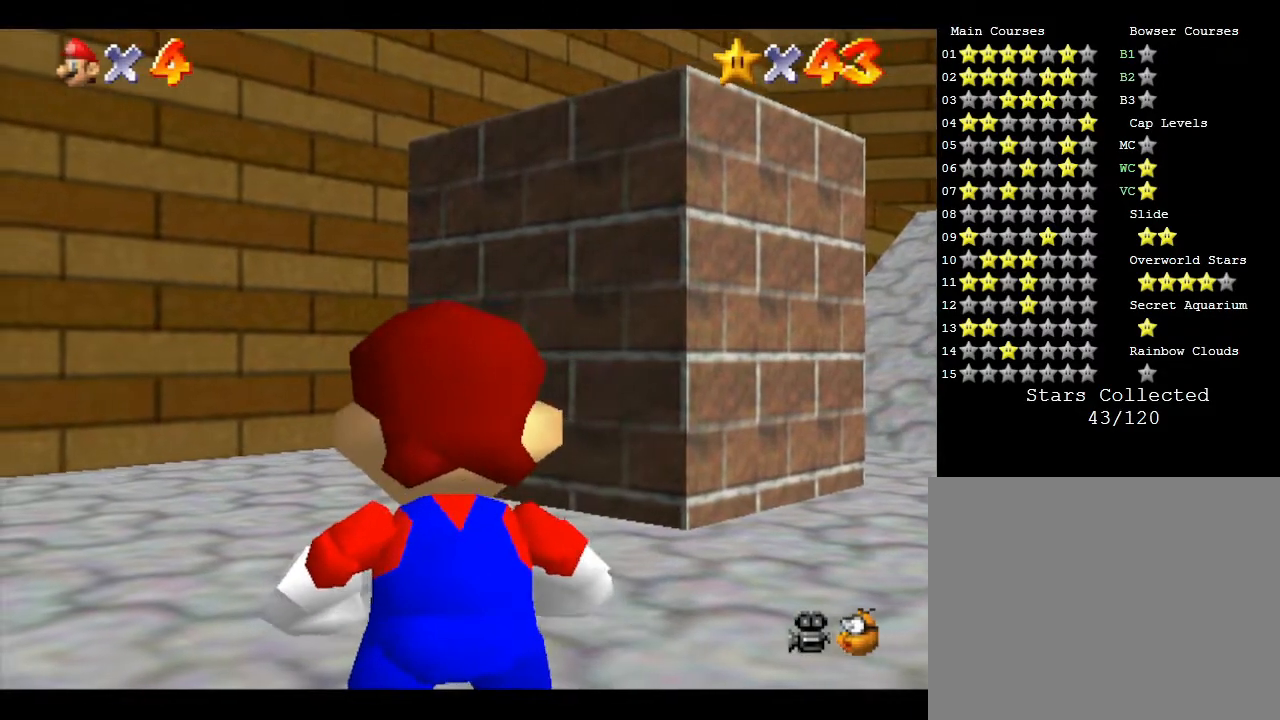
{"buttons": [], "left_stick": "up-right", "events": []}
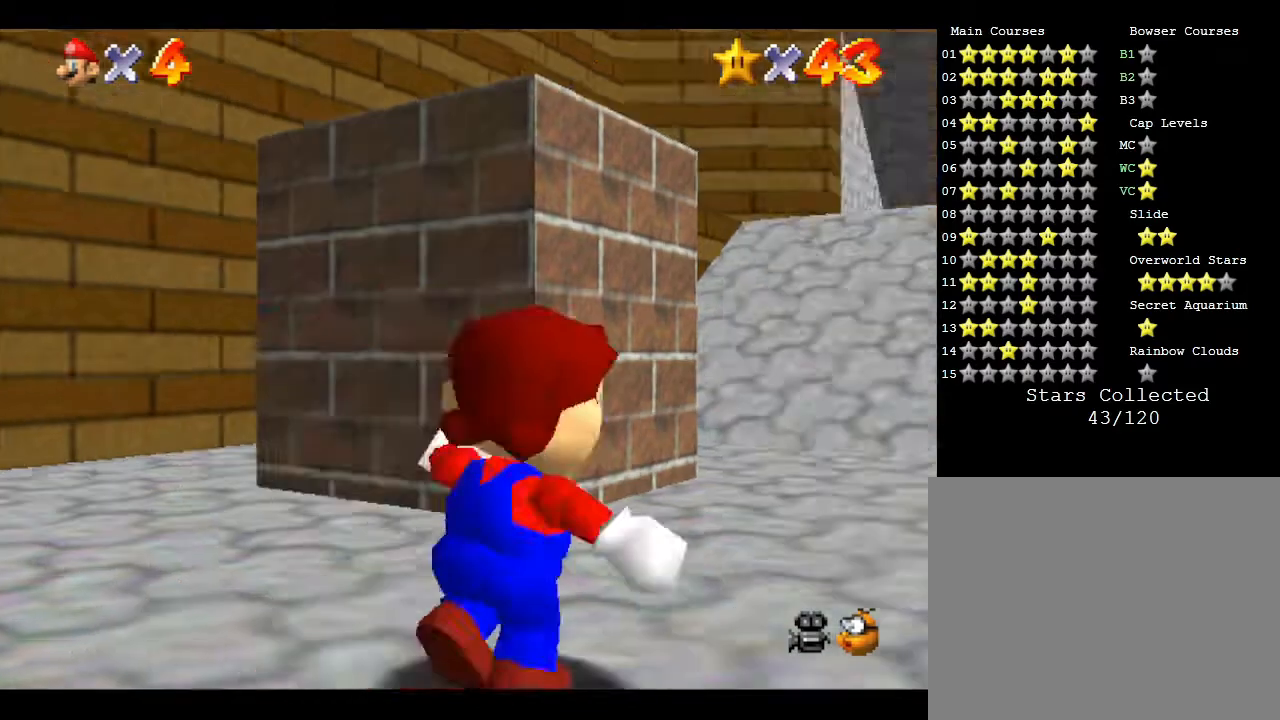
{"buttons": [], "left_stick": "up", "events": [[317, "left_stick", "up"]]}
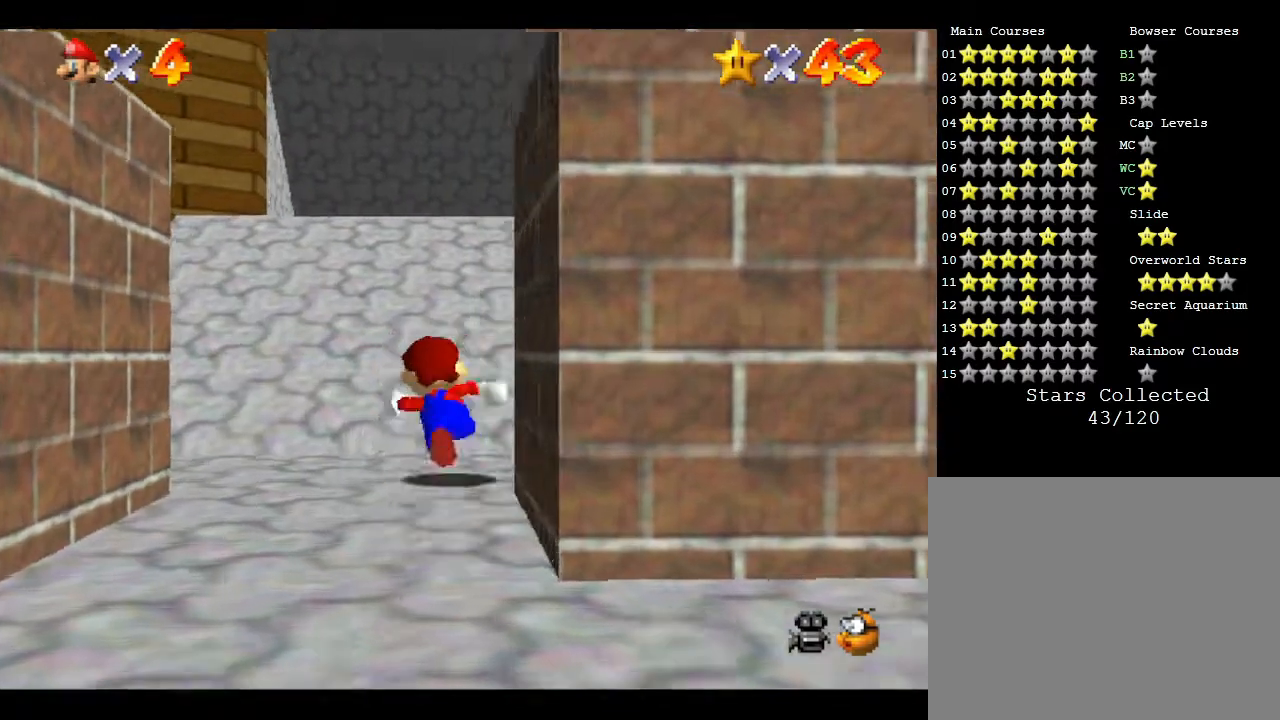
{"buttons": [], "left_stick": "up", "events": []}
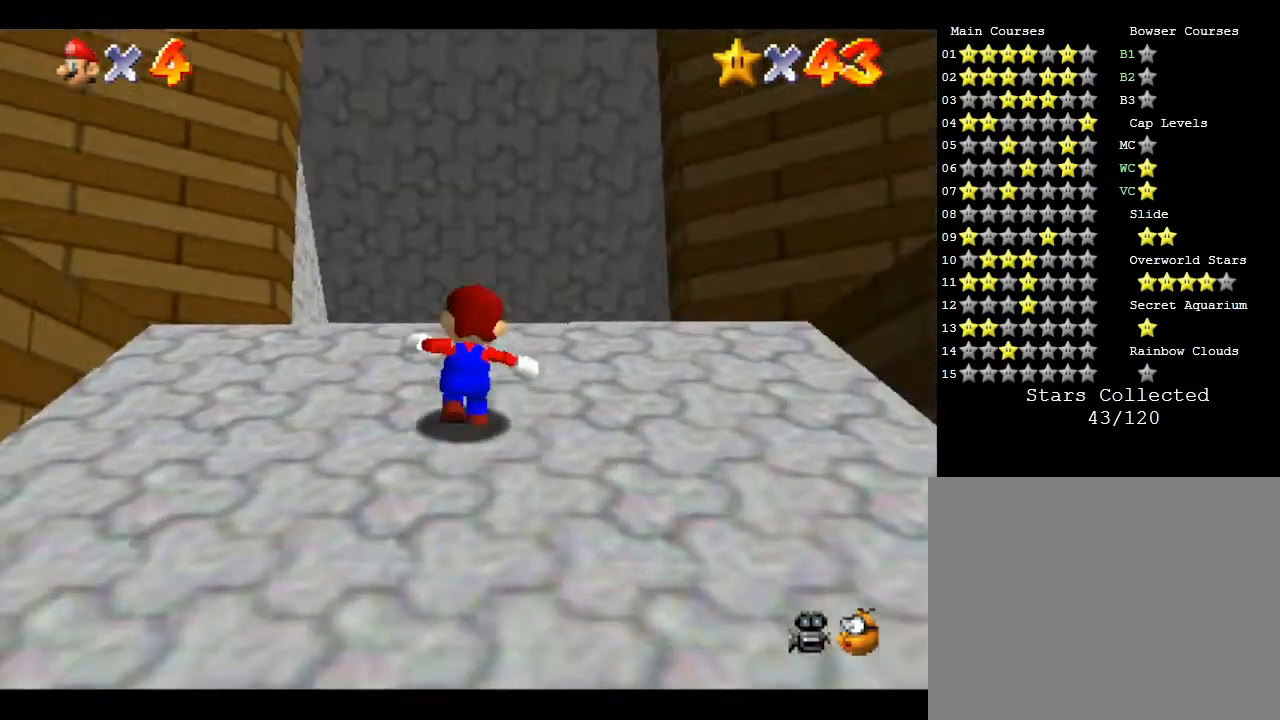
{"buttons": [], "left_stick": "up", "events": []}
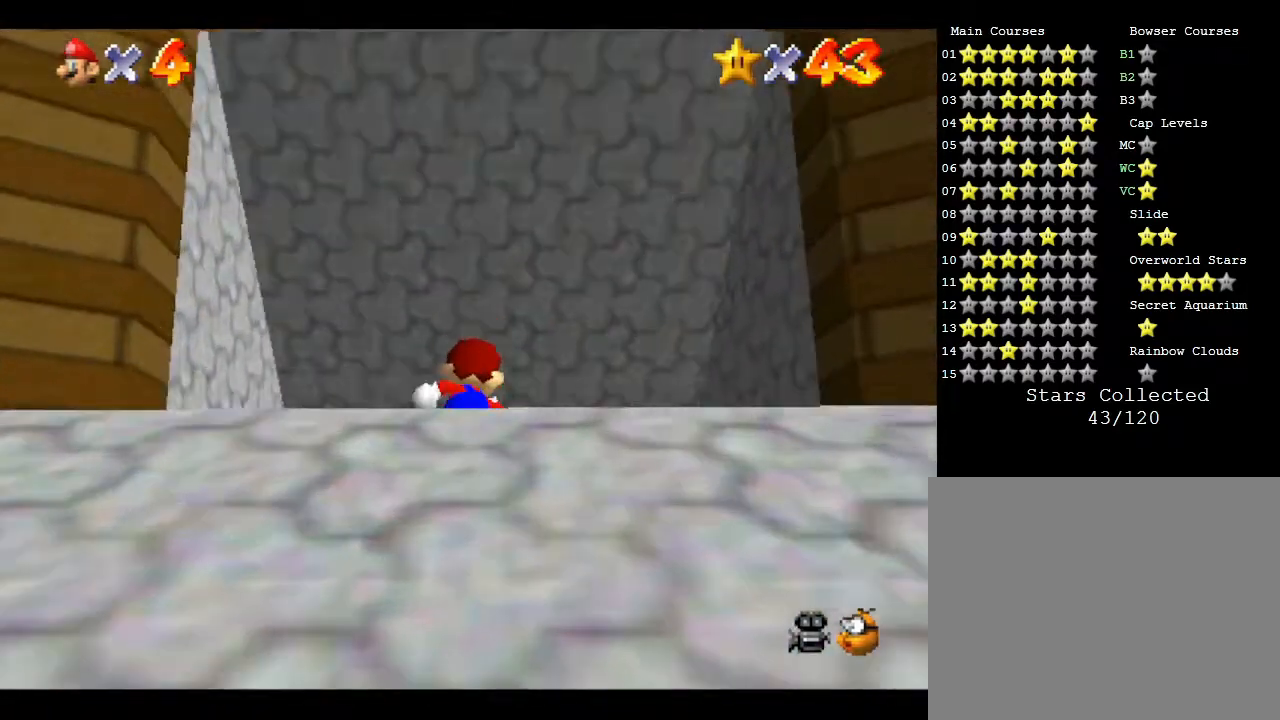
{"buttons": [], "left_stick": "up", "events": []}
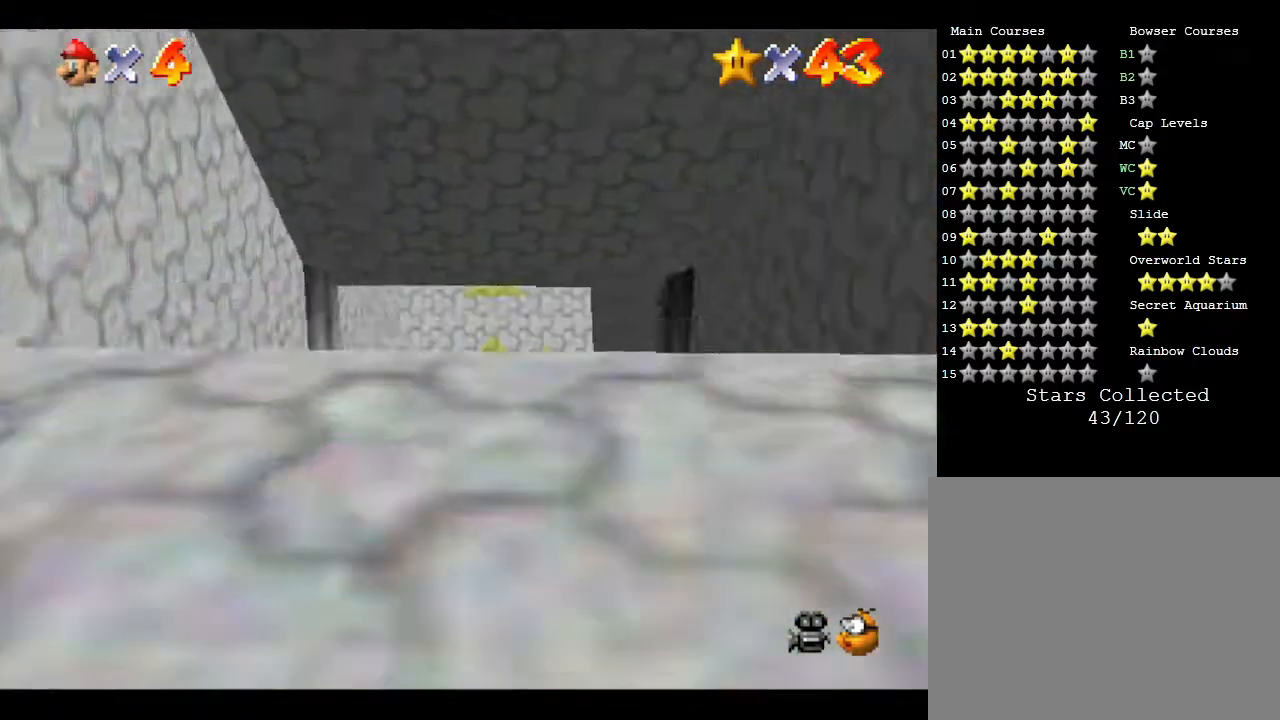
{"buttons": [], "left_stick": "up", "events": []}
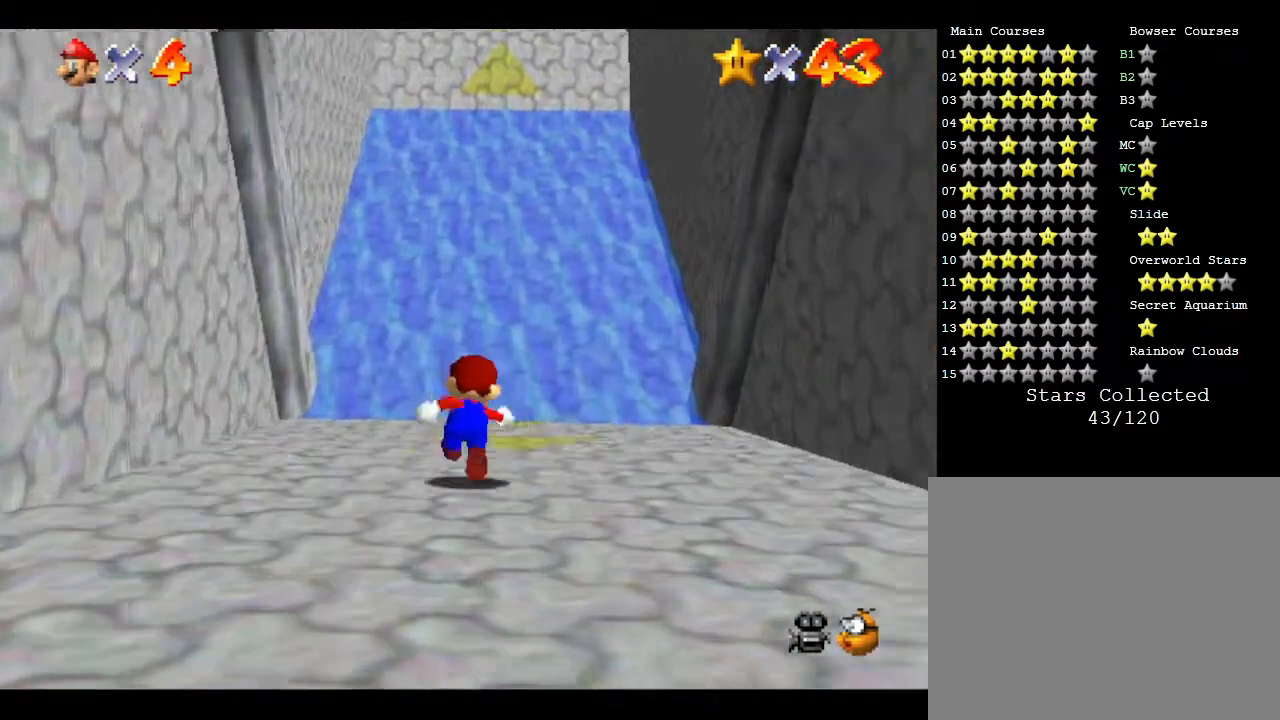
{"buttons": [], "left_stick": "up", "events": []}
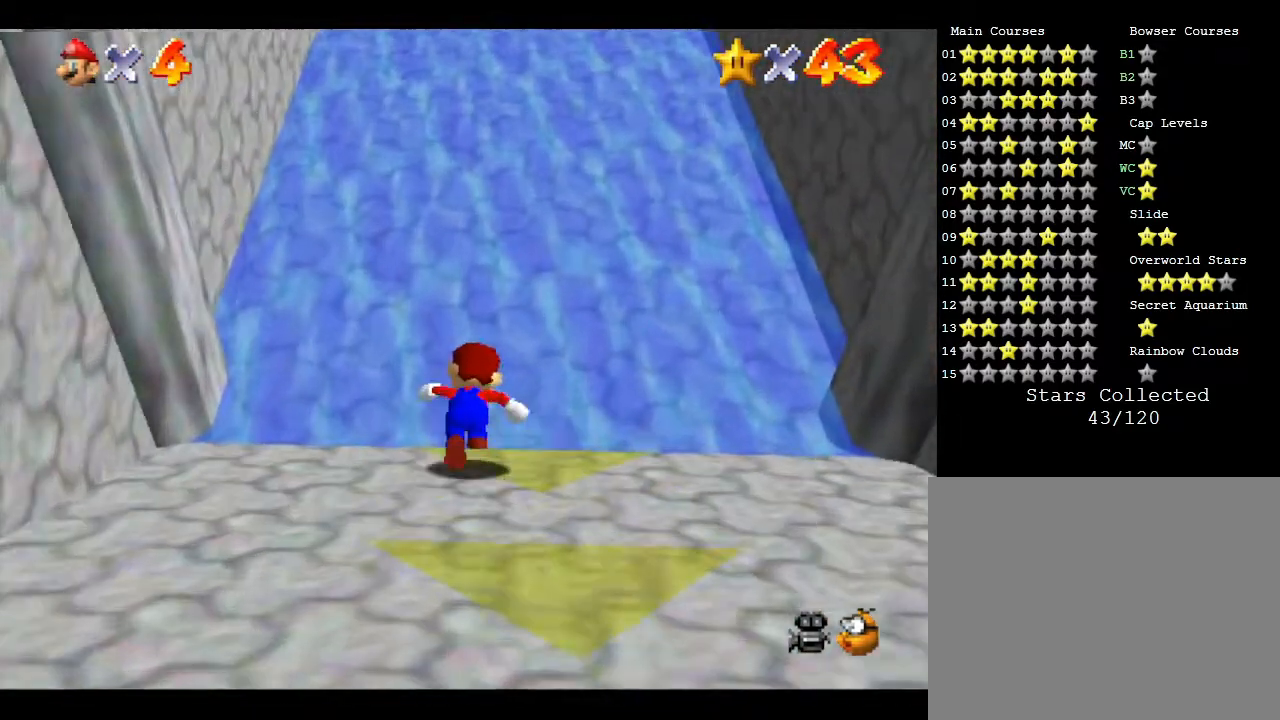
{"buttons": [], "left_stick": "up", "events": []}
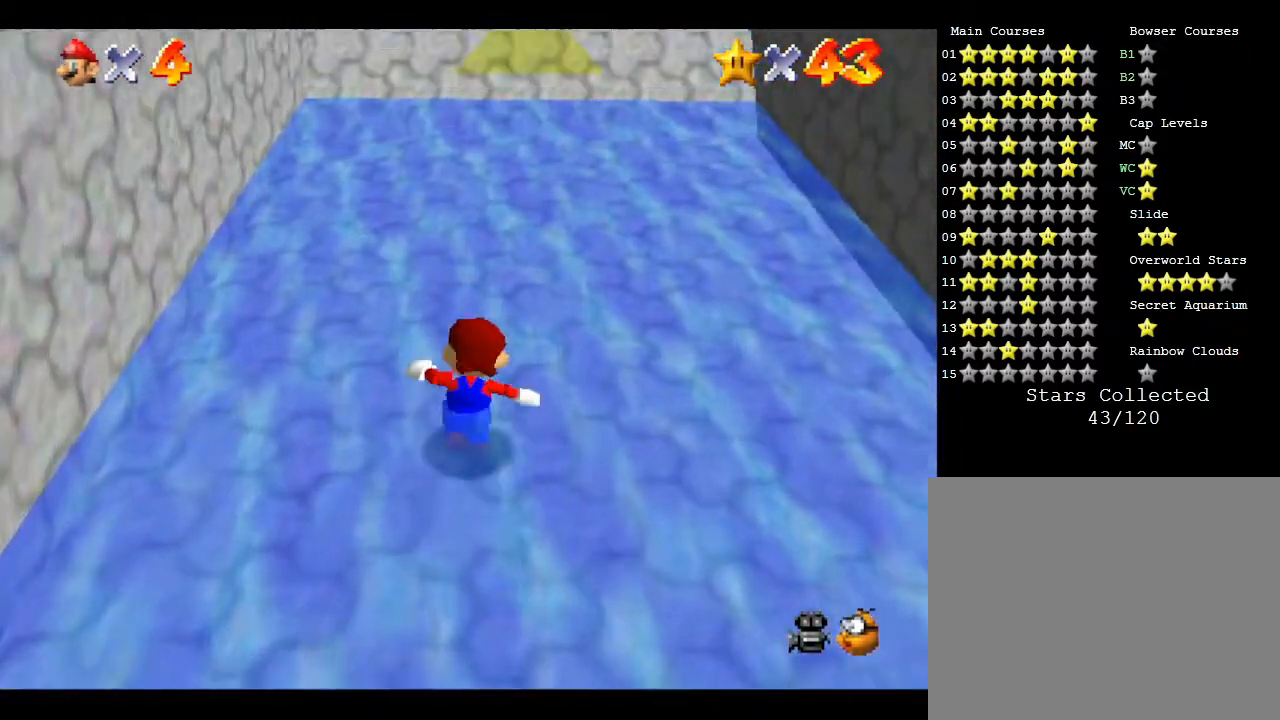
{"buttons": [], "left_stick": "up", "events": []}